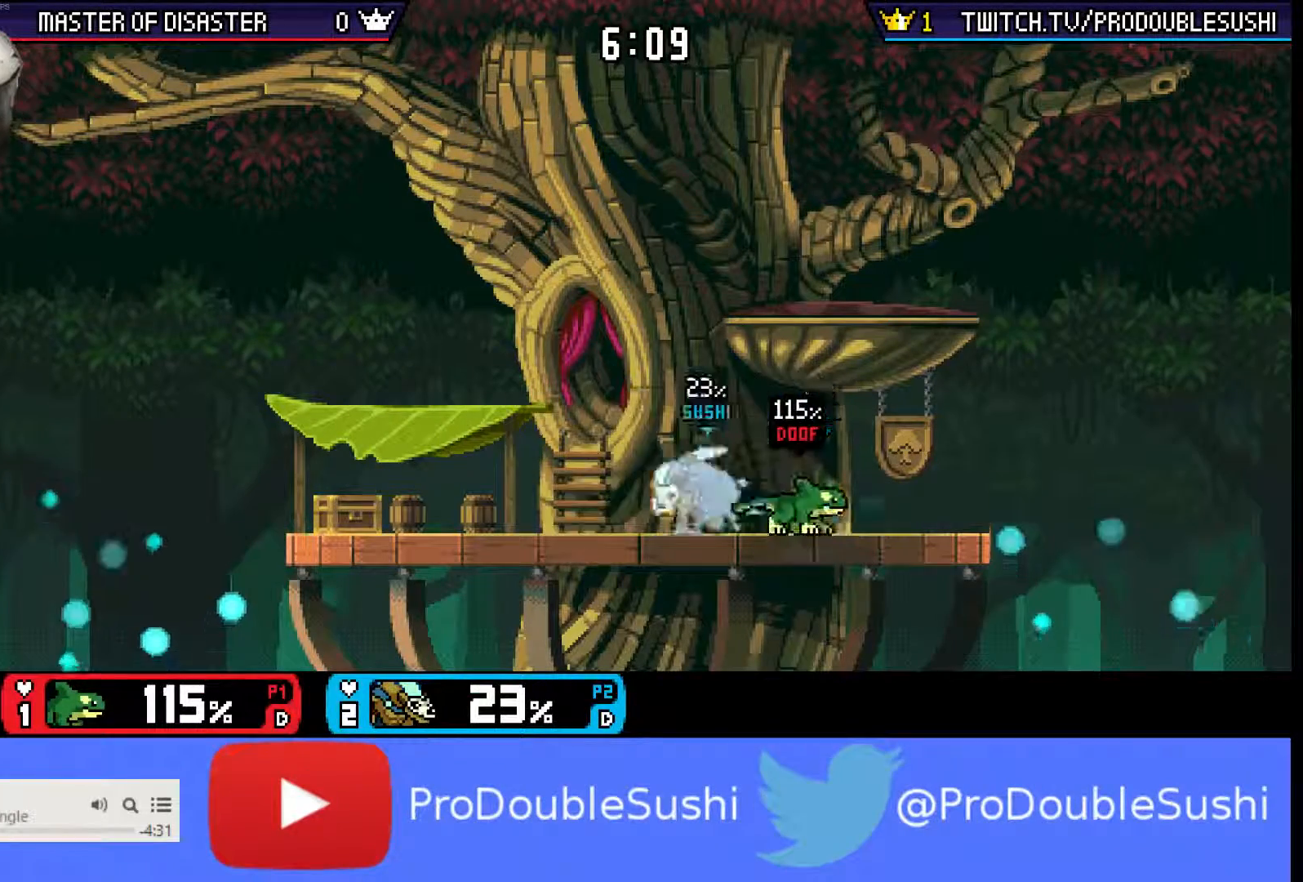
Gameplay with a controller (Nintendo layout); each line is a JSON object with the inputs held at the frame after it. "events" lists button and stick changes between this image and that frame as [ms after this image, input, new state], when the widget could be followed in between. Not read: L3 R3.
{"buttons": [], "left_stick": "center", "right_stick": "center", "events": [[233, "A", "down"], [233, "left_stick", "right"], [300, "A", "up"], [300, "left_stick", "center"]]}
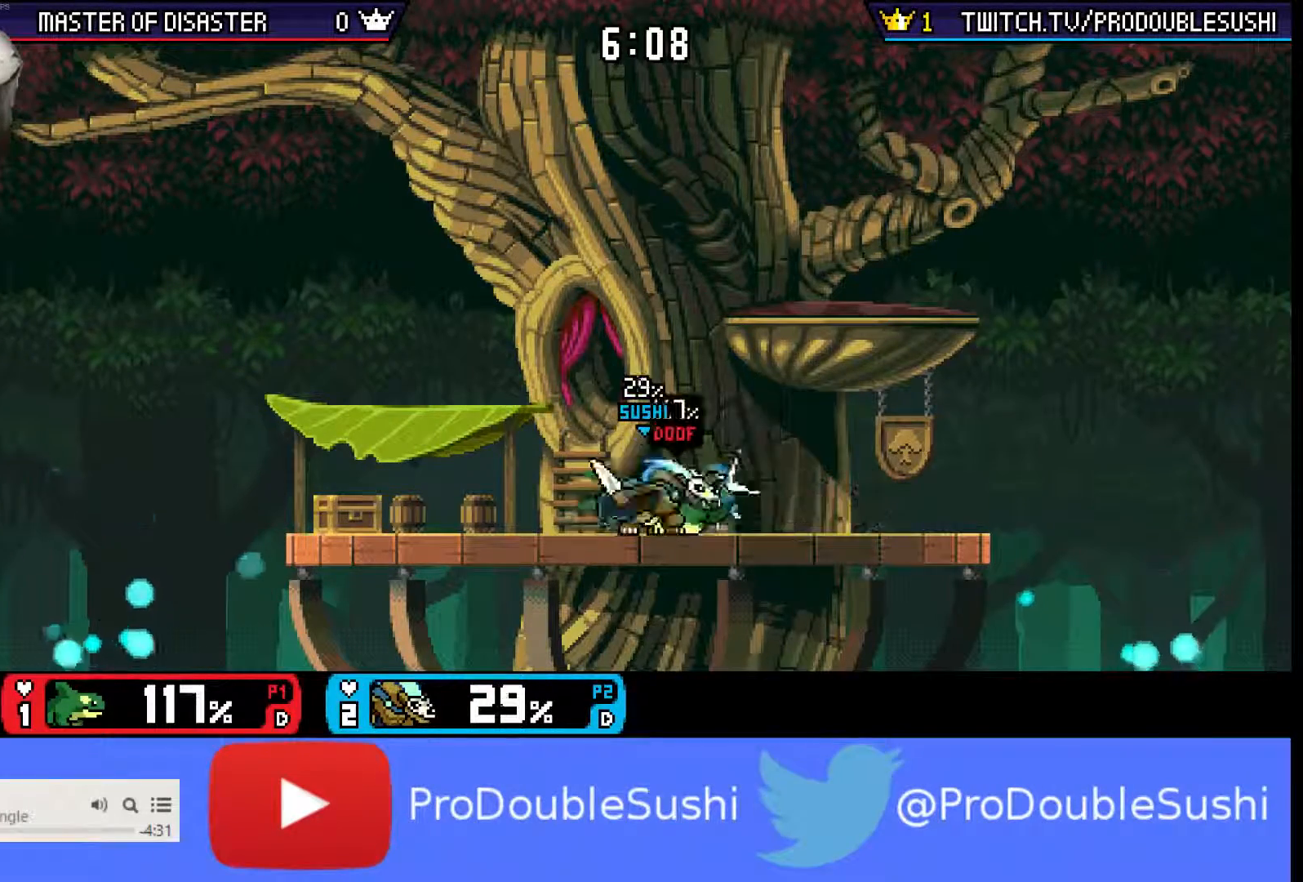
{"buttons": [], "left_stick": "left", "right_stick": "center", "events": [[500, "left_stick", "left"]]}
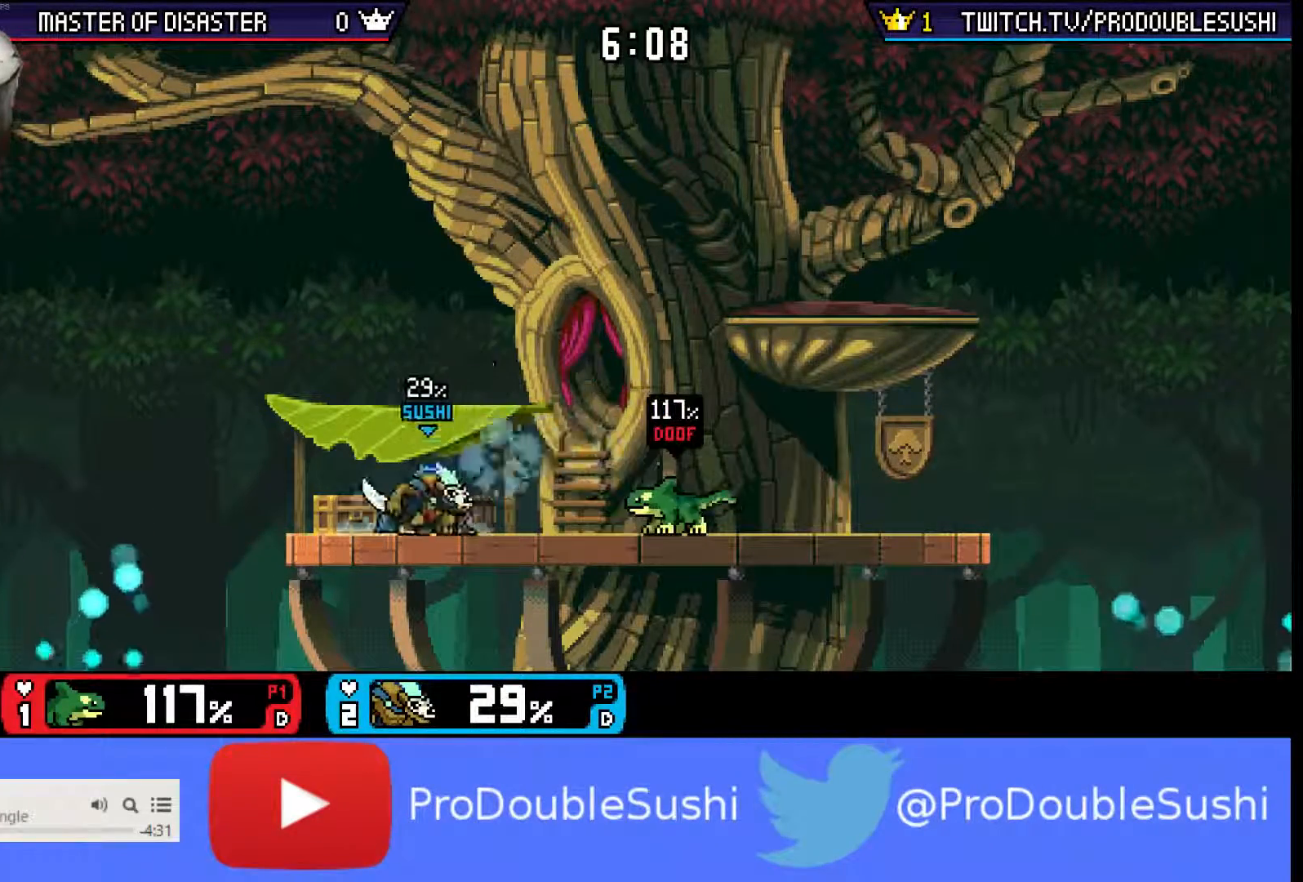
{"buttons": [], "left_stick": "right", "right_stick": "center", "events": [[200, "X", "down"], [233, "X", "up"], [233, "left_stick", "right"], [300, "right_stick", "right"], [367, "right_stick", "center"]]}
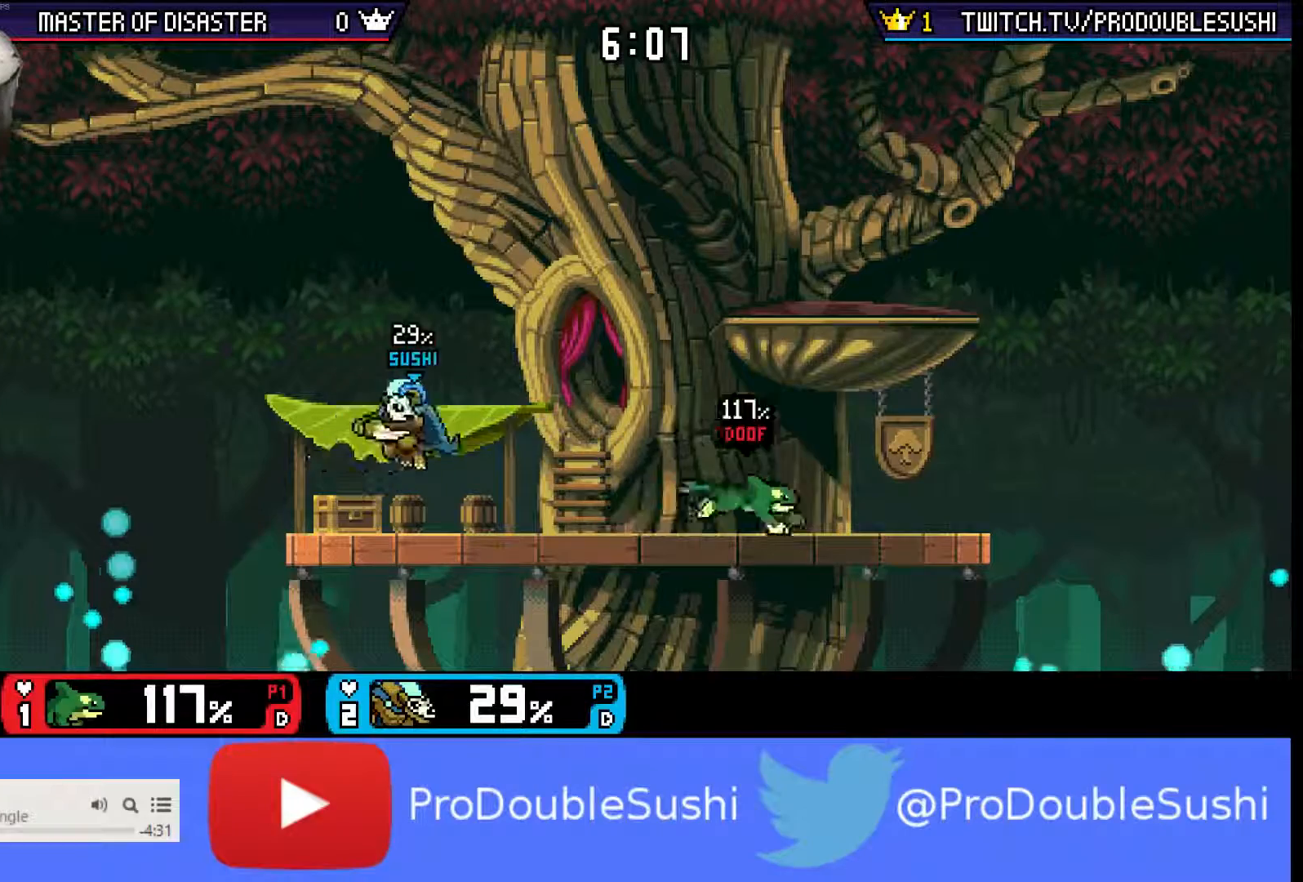
{"buttons": ["X"], "left_stick": "down", "right_stick": "center", "events": [[133, "left_stick", "center"], [267, "left_stick", "left"], [300, "X", "down"], [433, "X", "up"], [500, "X", "down"], [500, "left_stick", "down"]]}
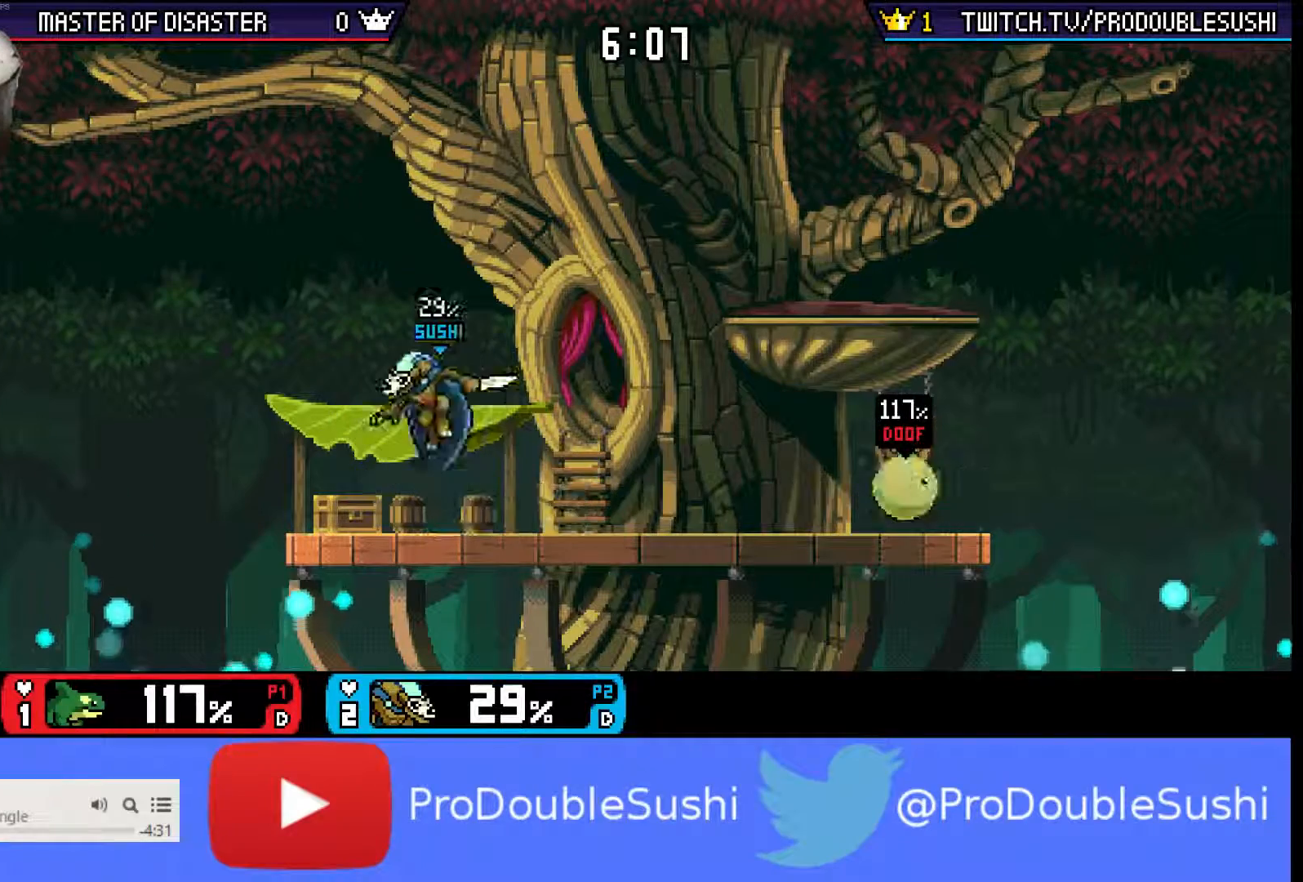
{"buttons": [], "left_stick": "center", "right_stick": "center", "events": [[67, "L1", "down"], [133, "left_stick", "center"], [167, "L1", "up"], [167, "X", "up"], [233, "left_stick", "right"], [400, "left_stick", "center"], [400, "right_stick", "down"], [467, "right_stick", "center"]]}
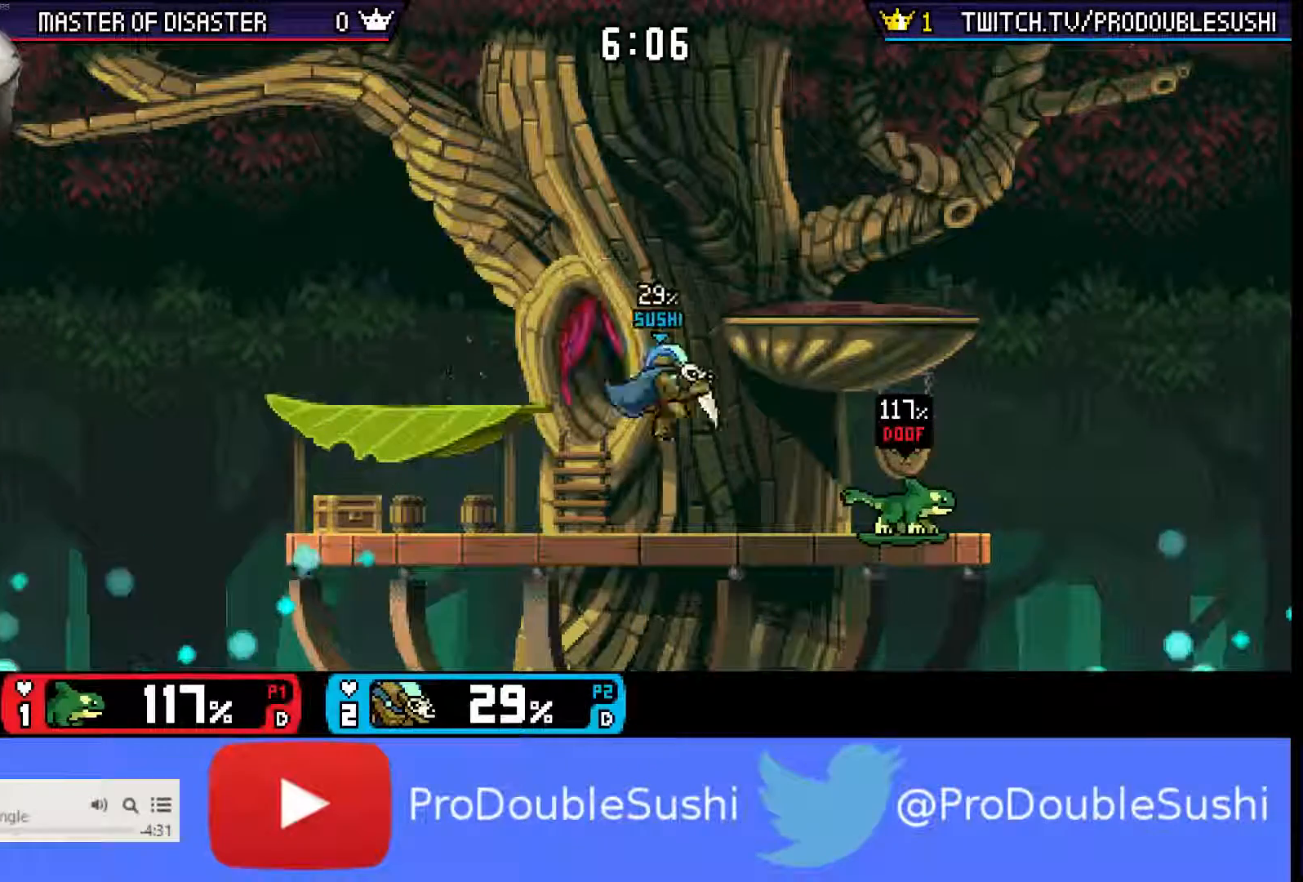
{"buttons": [], "left_stick": "center", "right_stick": "center", "events": [[300, "A", "down"], [333, "A", "up"]]}
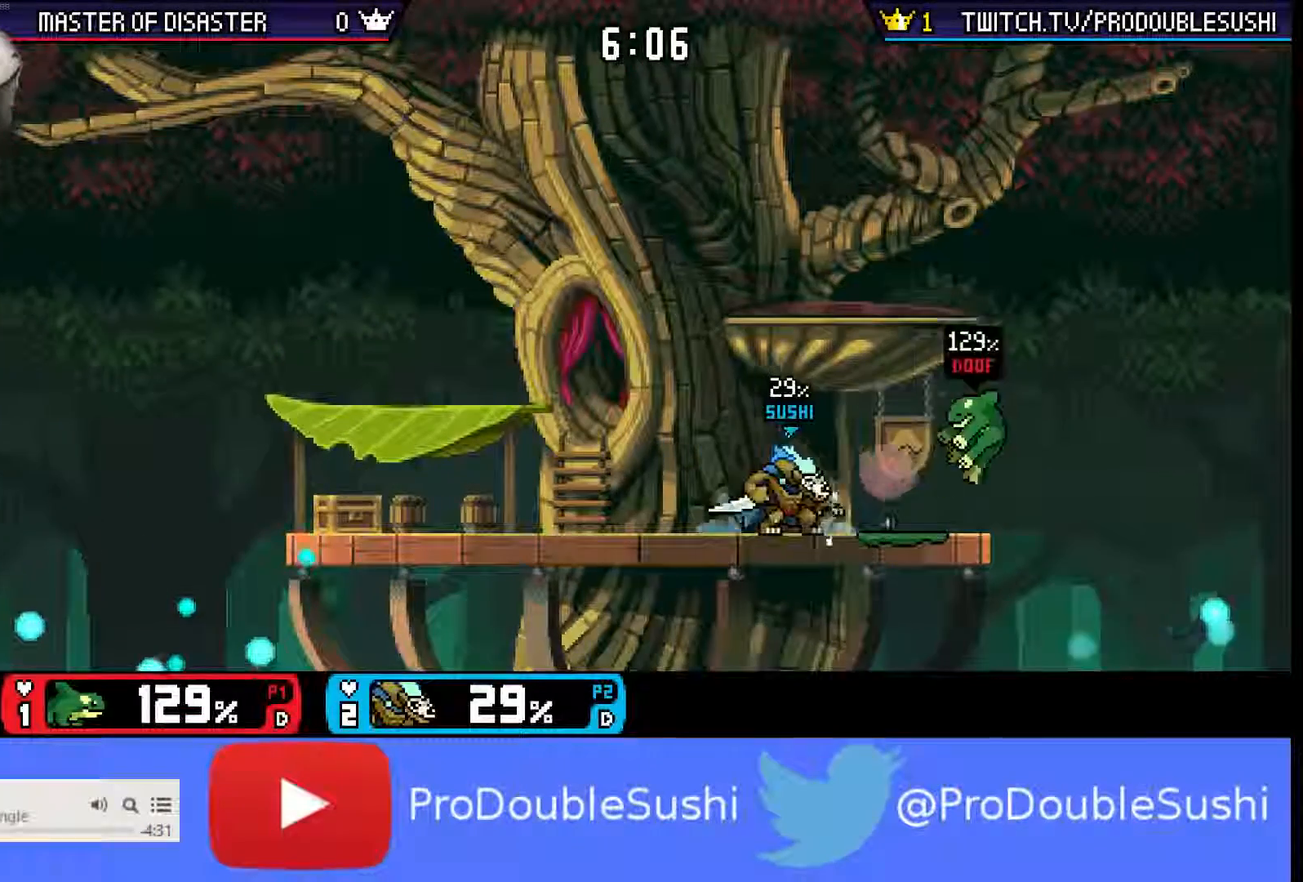
{"buttons": [], "left_stick": "center", "right_stick": "center", "events": [[400, "left_stick", "left"], [500, "left_stick", "center"]]}
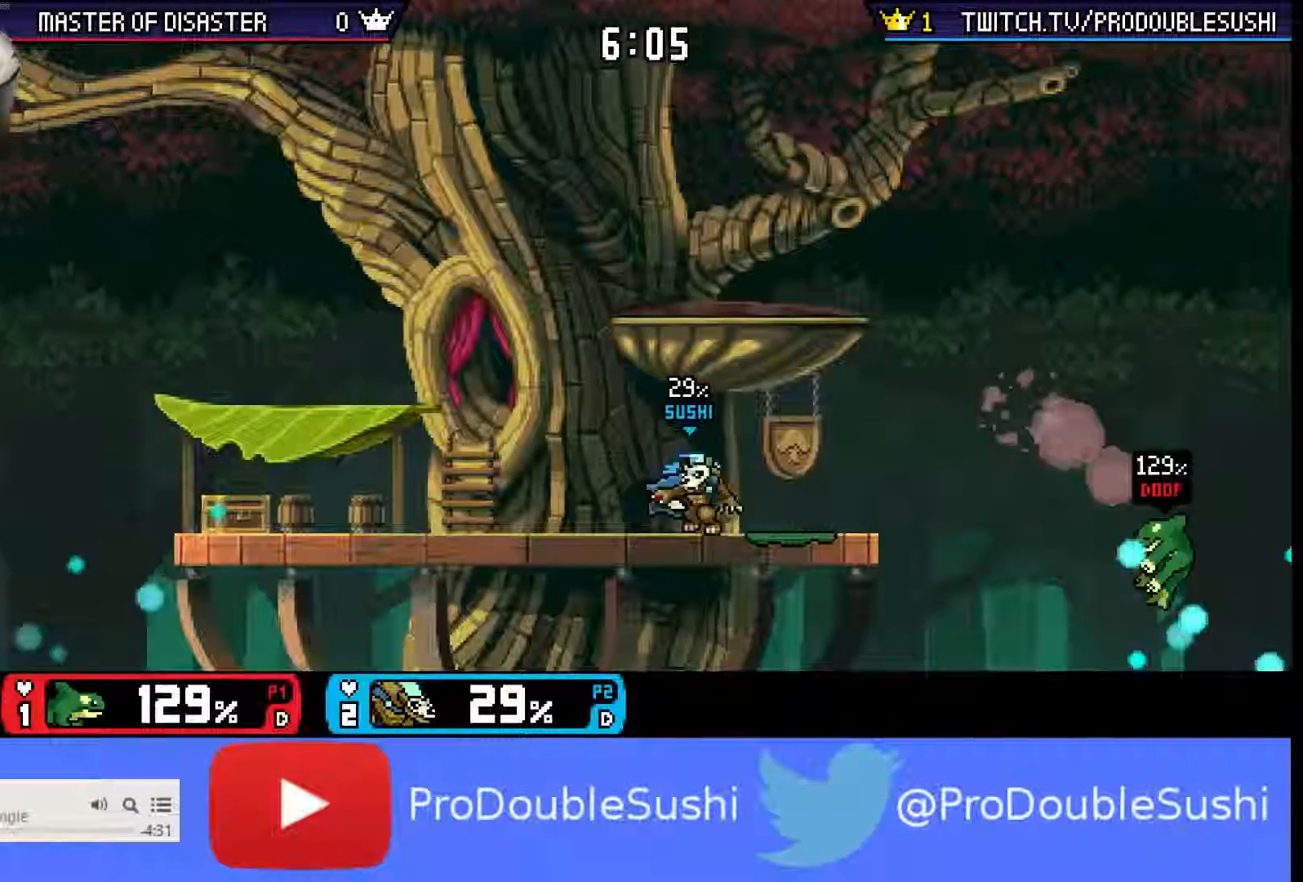
{"buttons": [], "left_stick": "center", "right_stick": "center", "events": []}
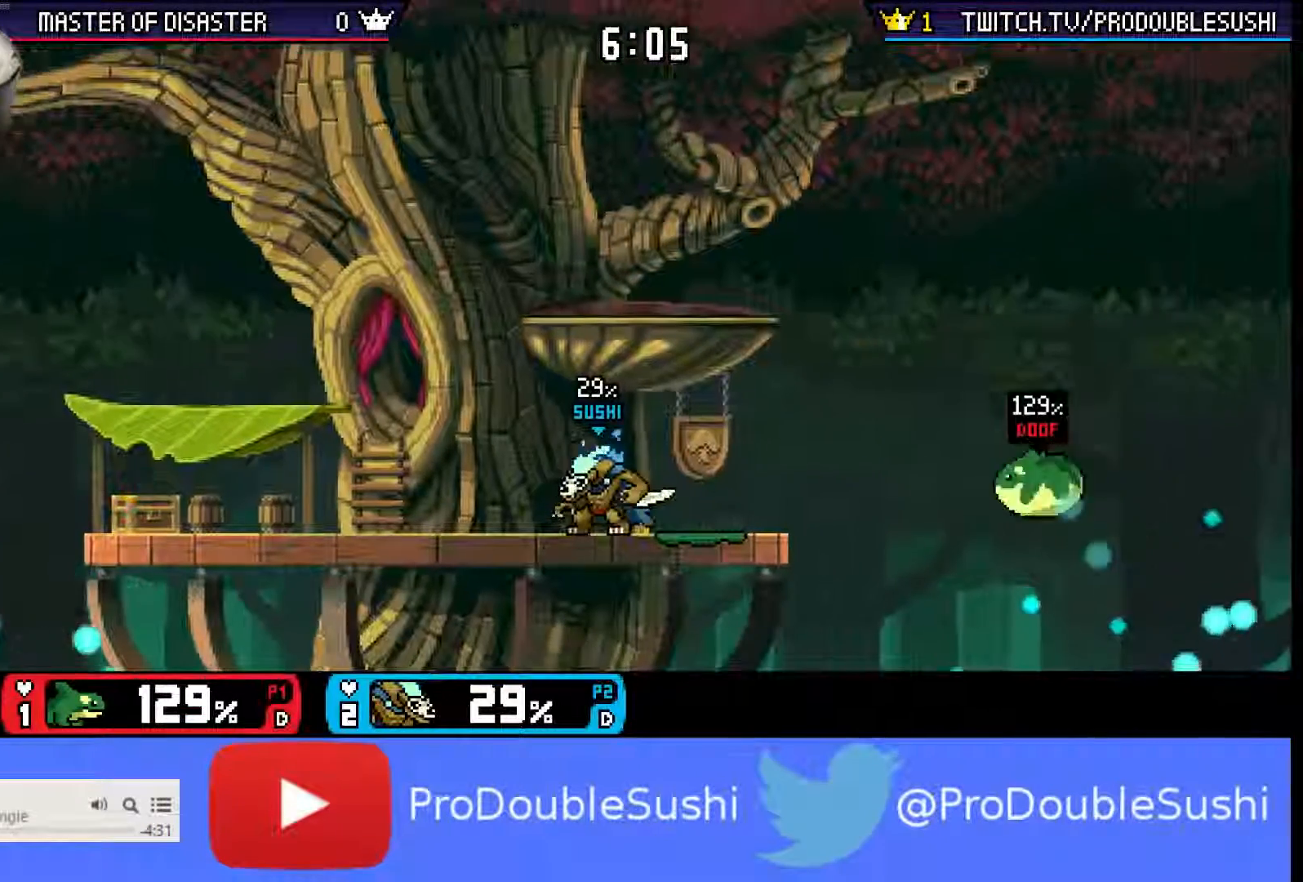
{"buttons": [], "left_stick": "center", "right_stick": "center", "events": [[133, "left_stick", "left"], [267, "left_stick", "center"]]}
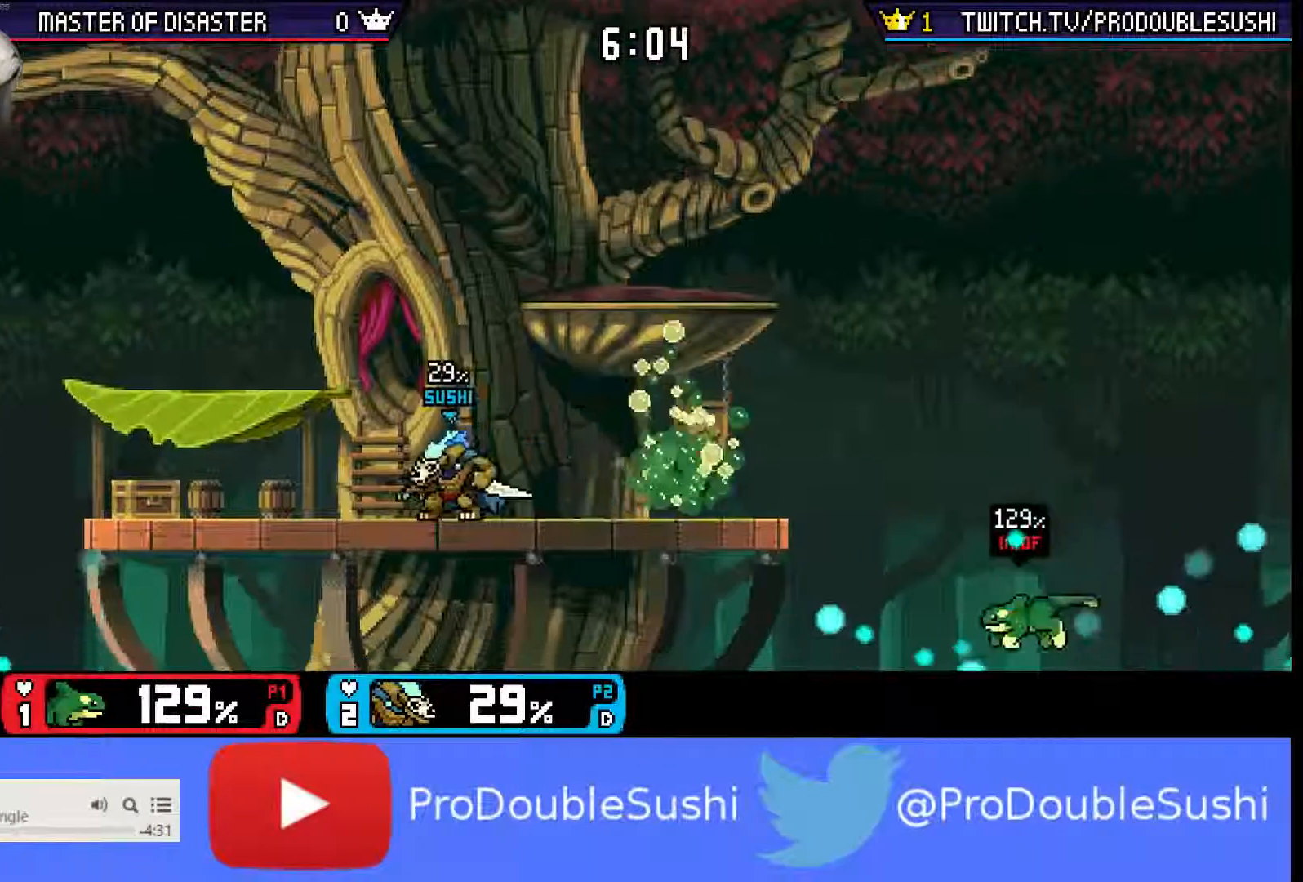
{"buttons": [], "left_stick": "center", "right_stick": "center", "events": []}
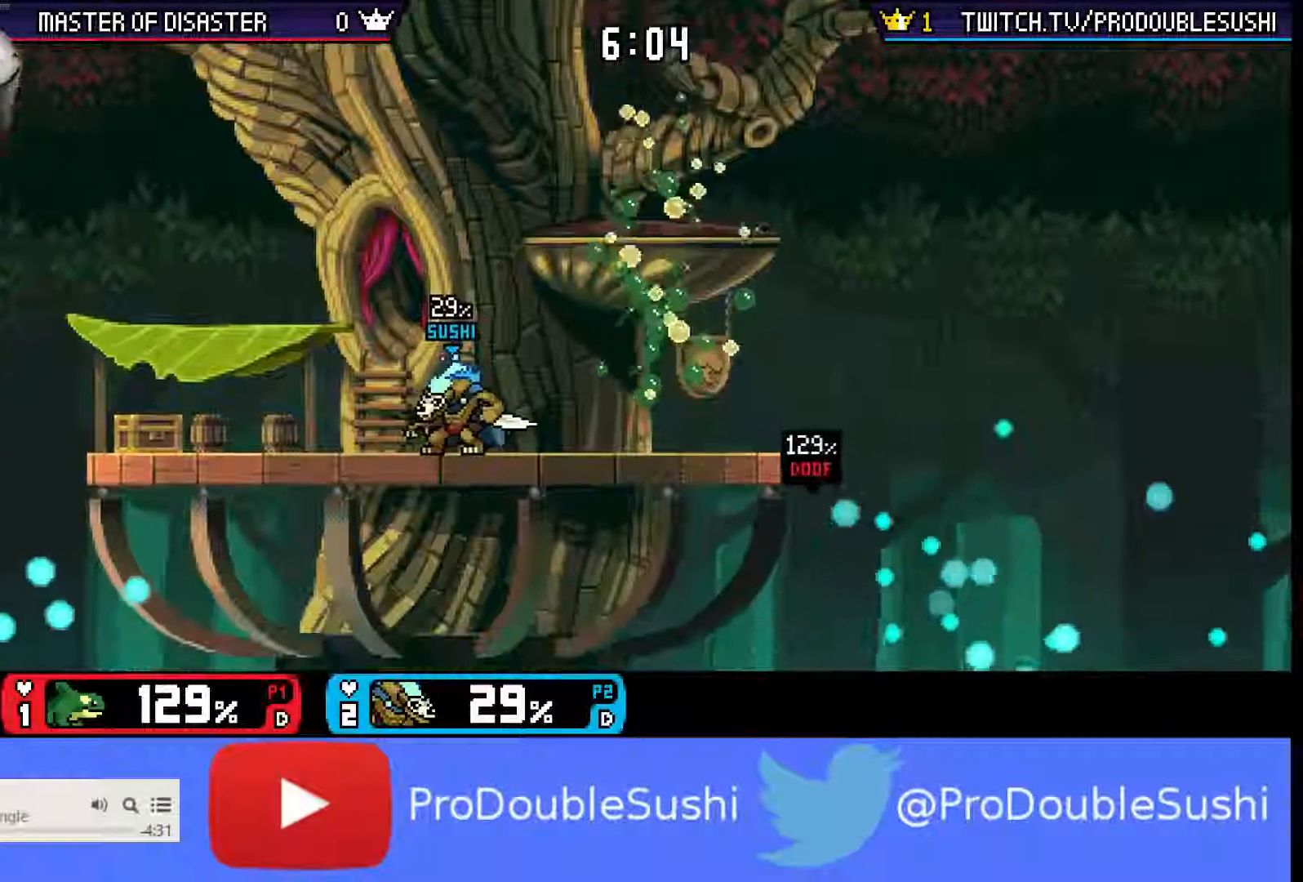
{"buttons": [], "left_stick": "center", "right_stick": "center", "events": [[100, "X", "down"], [167, "X", "up"], [167, "left_stick", "right"], [433, "left_stick", "center"]]}
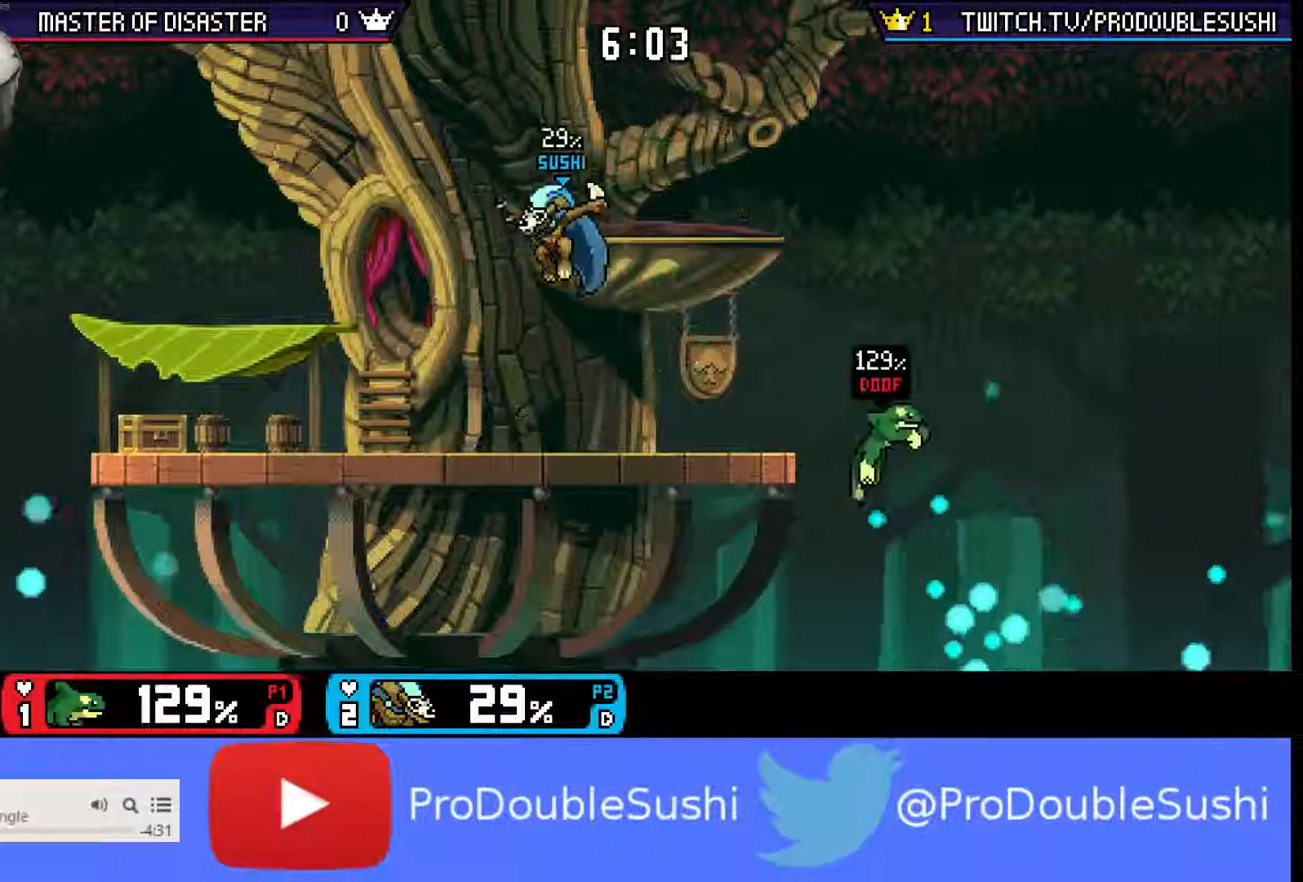
{"buttons": [], "left_stick": "center", "right_stick": "center", "events": [[67, "left_stick", "down"], [200, "left_stick", "center"], [333, "right_stick", "right"], [433, "right_stick", "center"]]}
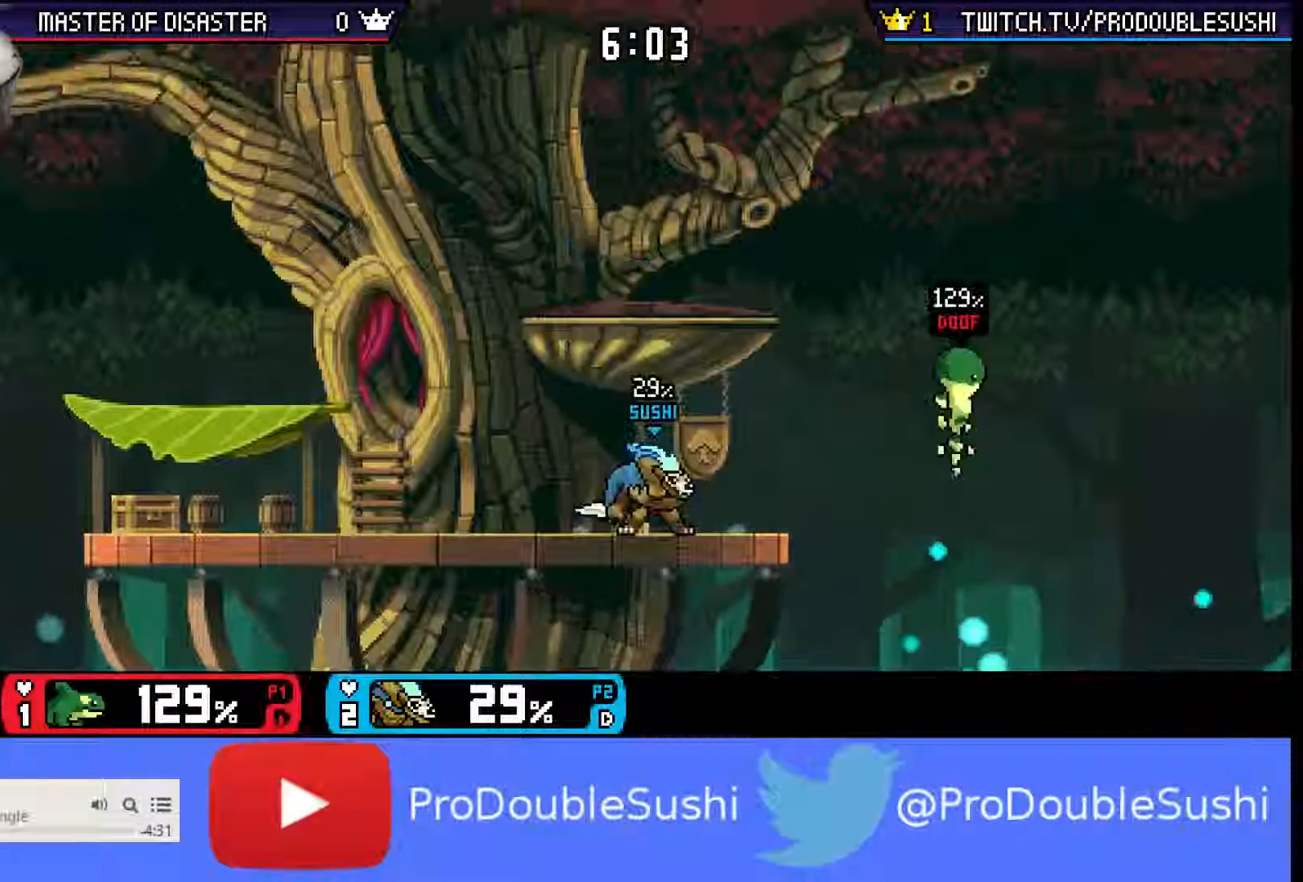
{"buttons": [], "left_stick": "center", "right_stick": "center", "events": [[367, "left_stick", "left"], [500, "left_stick", "center"]]}
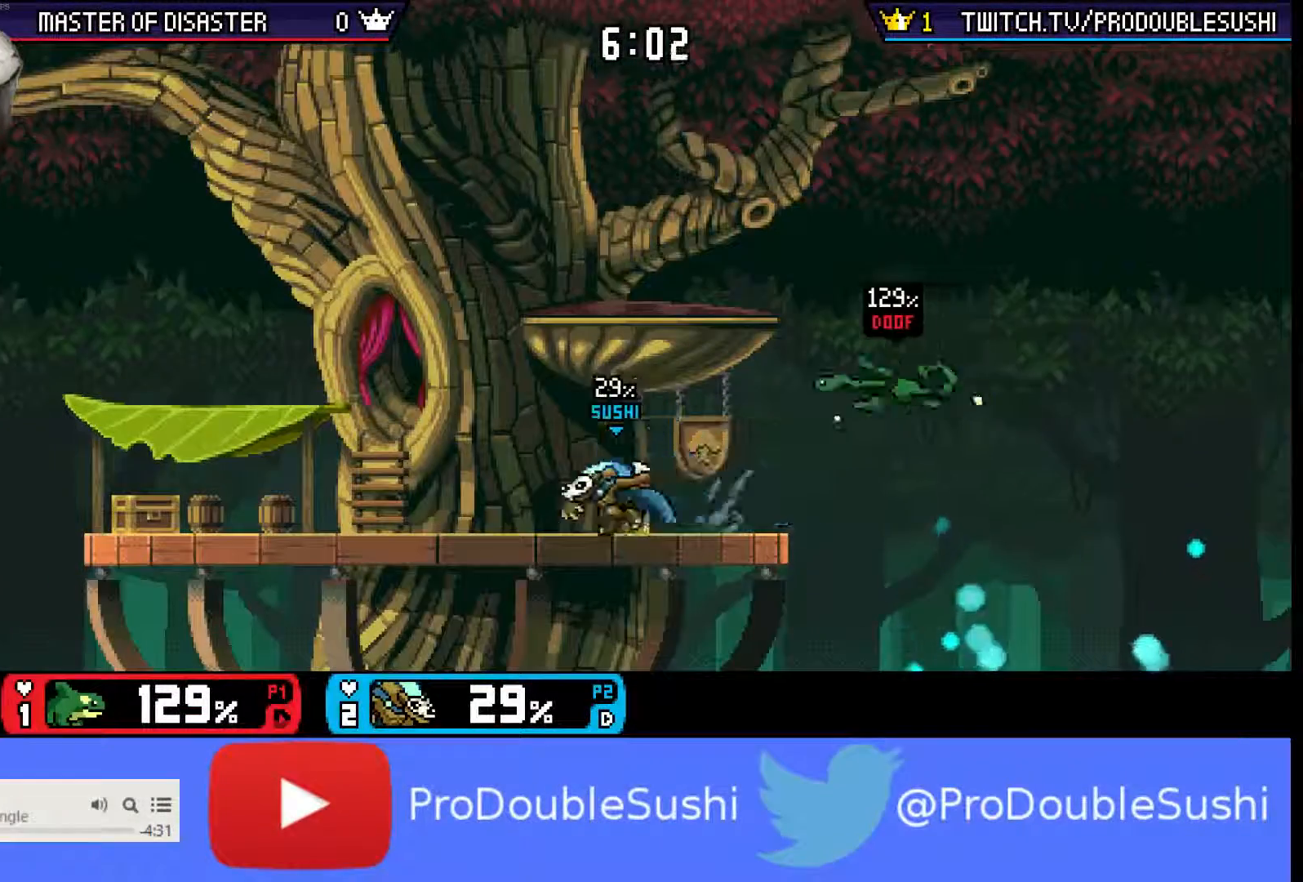
{"buttons": [], "left_stick": "right", "right_stick": "center", "events": [[500, "left_stick", "right"]]}
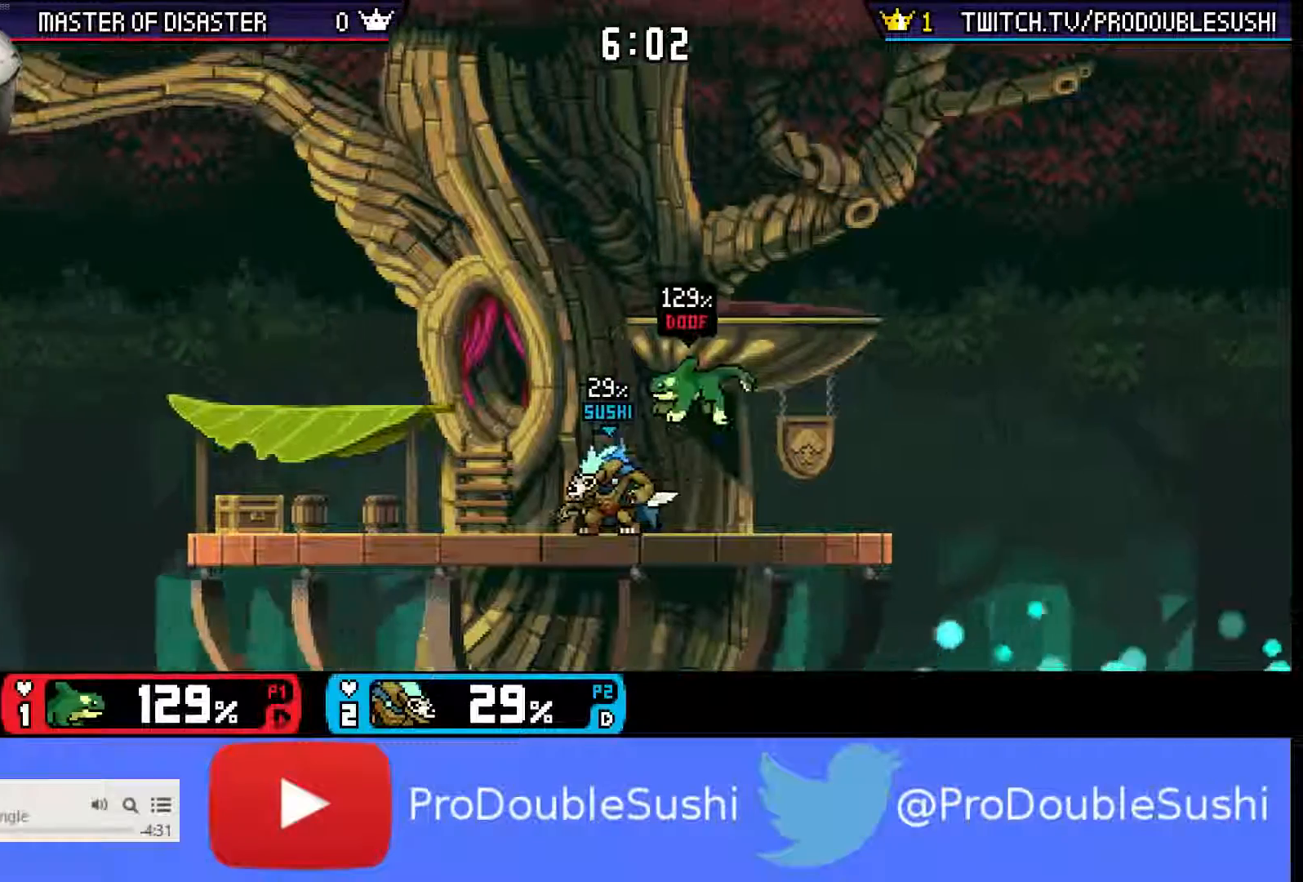
{"buttons": [], "left_stick": "center", "right_stick": "center", "events": [[33, "right_stick", "down"], [133, "left_stick", "center"], [367, "right_stick", "center"]]}
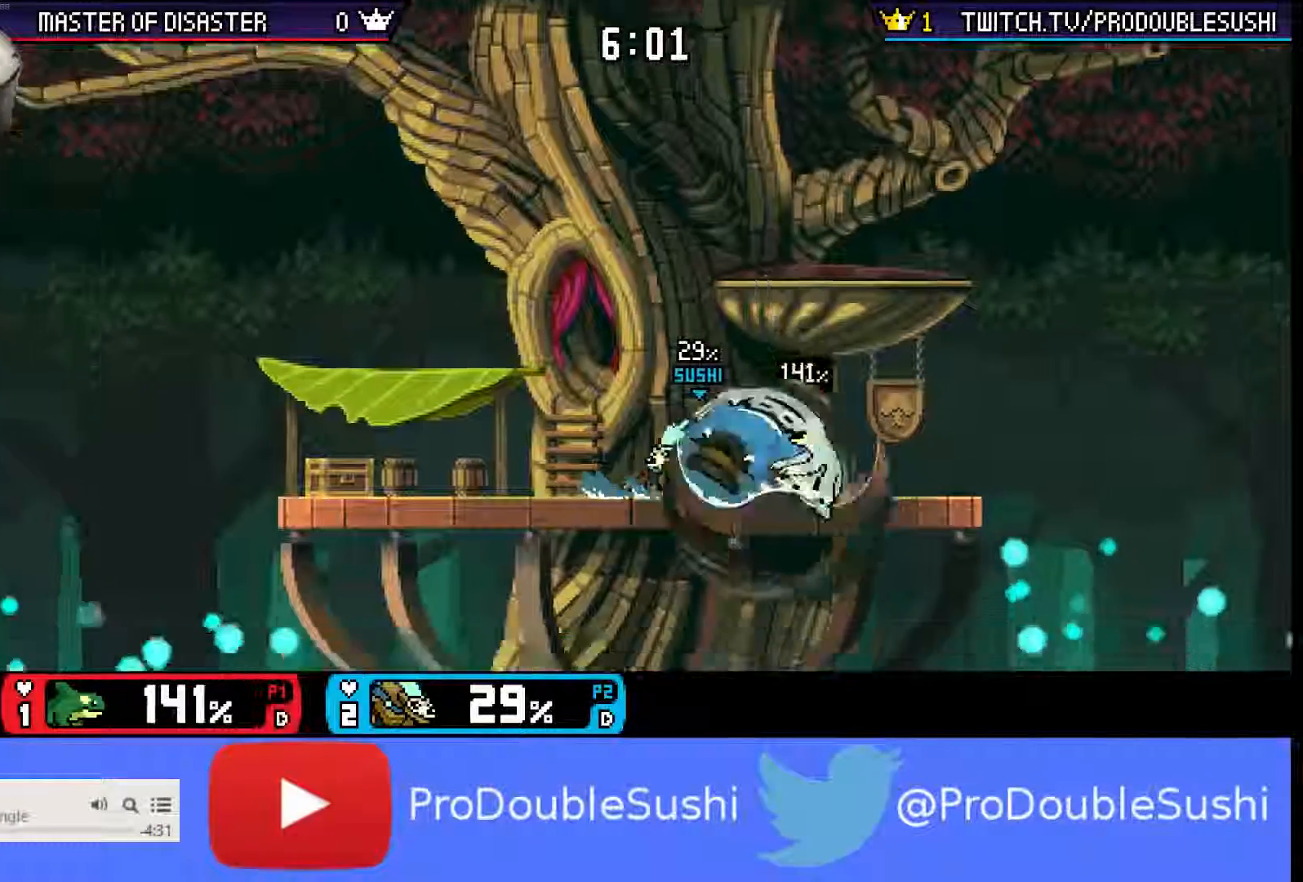
{"buttons": [], "left_stick": "center", "right_stick": "center", "events": []}
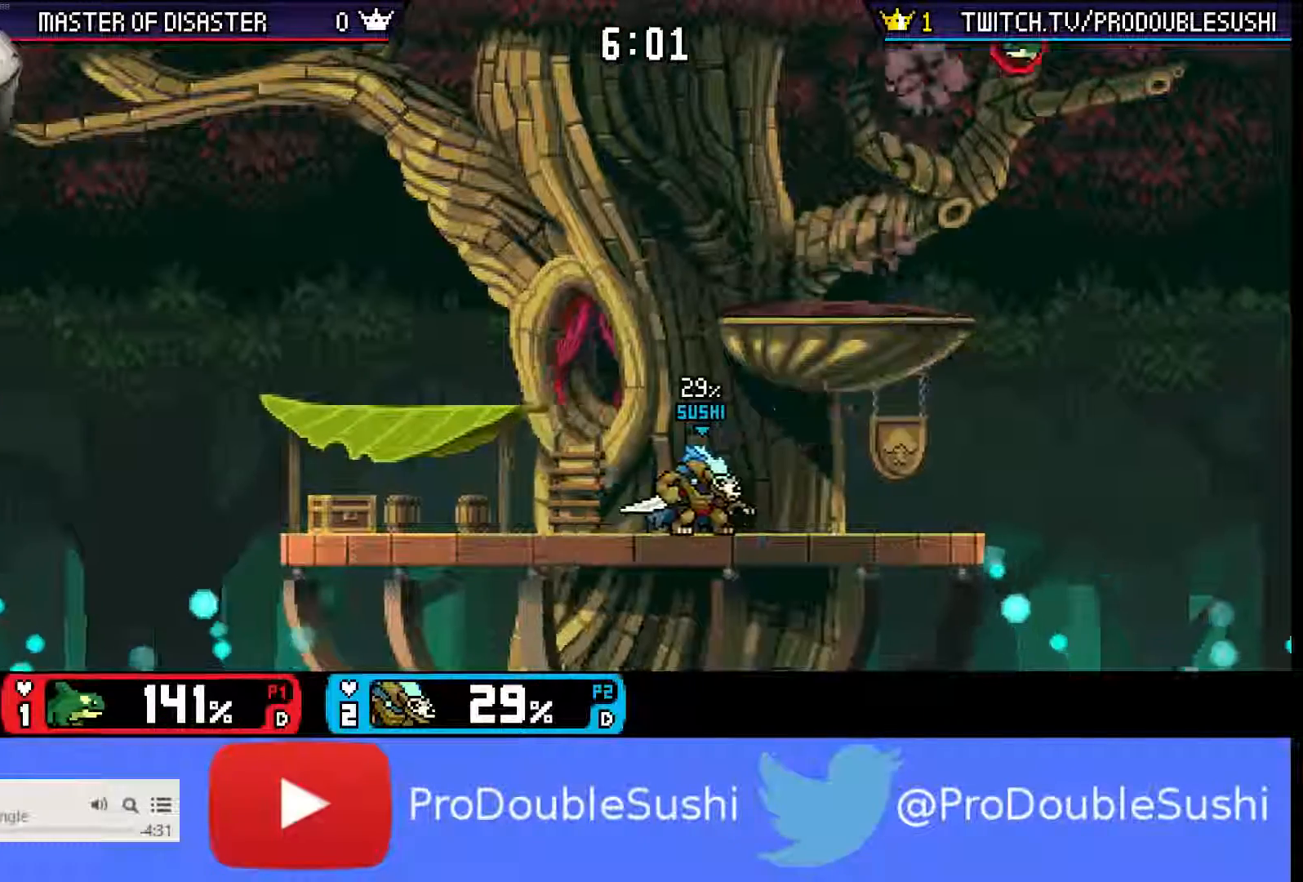
{"buttons": [], "left_stick": "center", "right_stick": "center", "events": []}
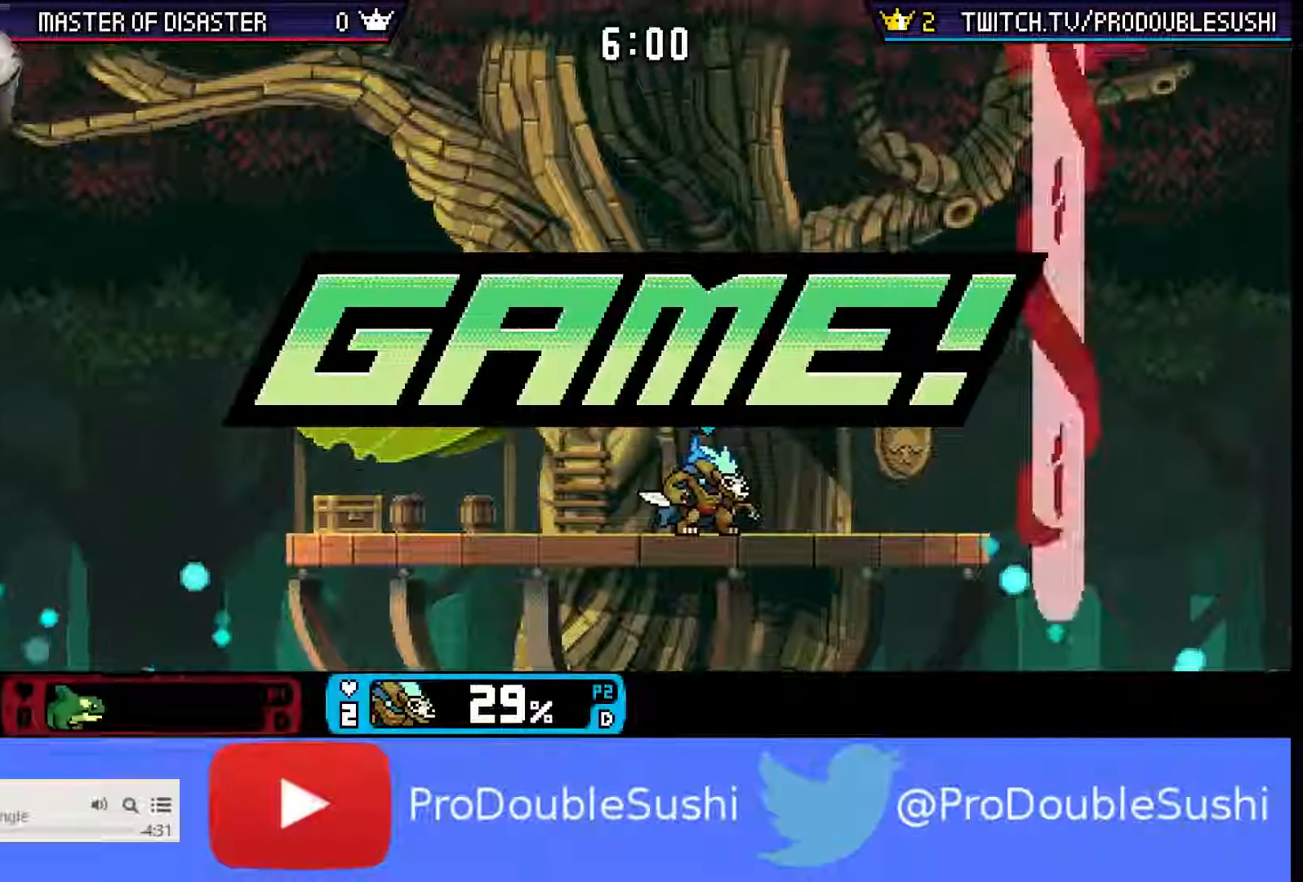
{"buttons": [], "left_stick": "center", "right_stick": "center", "events": []}
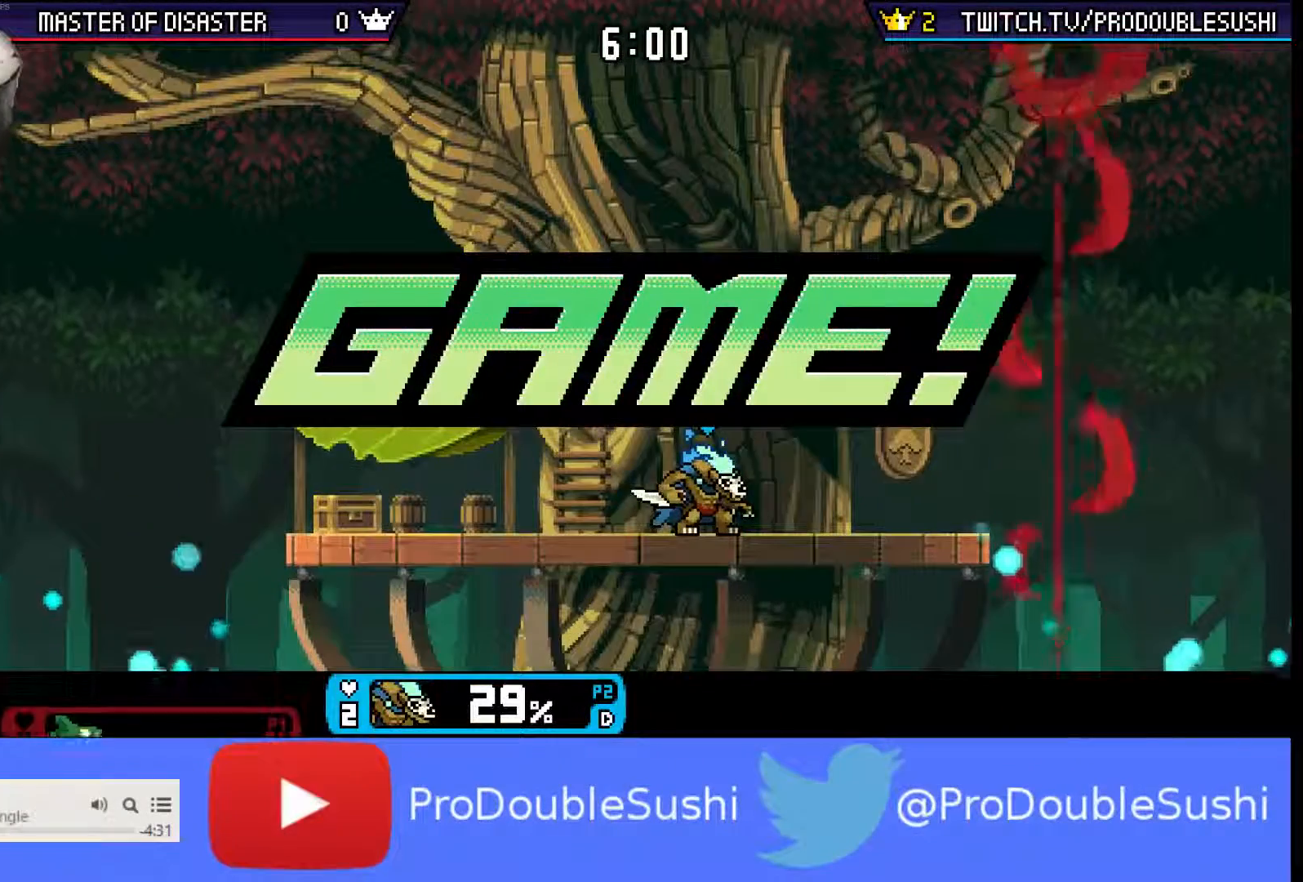
{"buttons": [], "left_stick": "center", "right_stick": "center", "events": []}
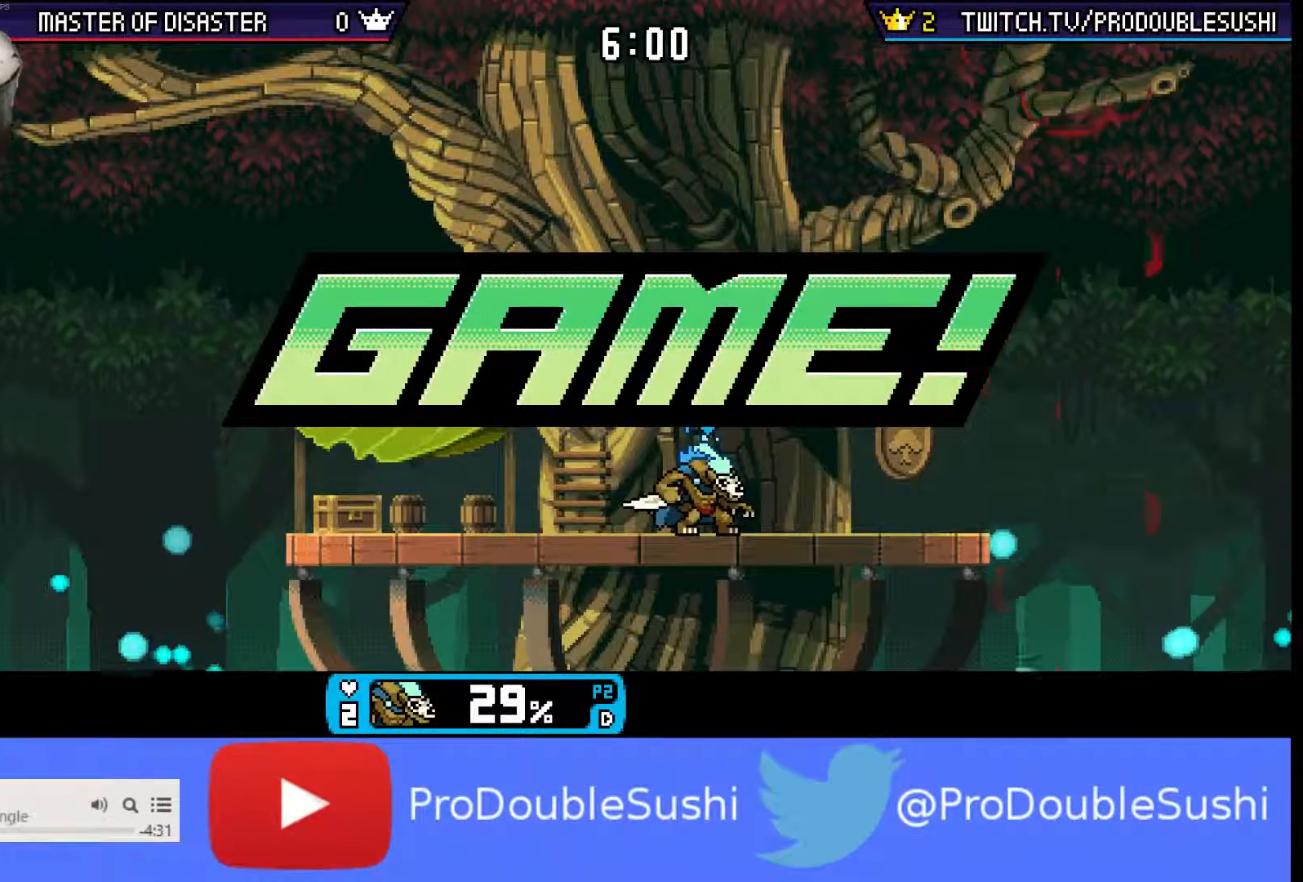
{"buttons": [], "left_stick": "center", "right_stick": "center", "events": []}
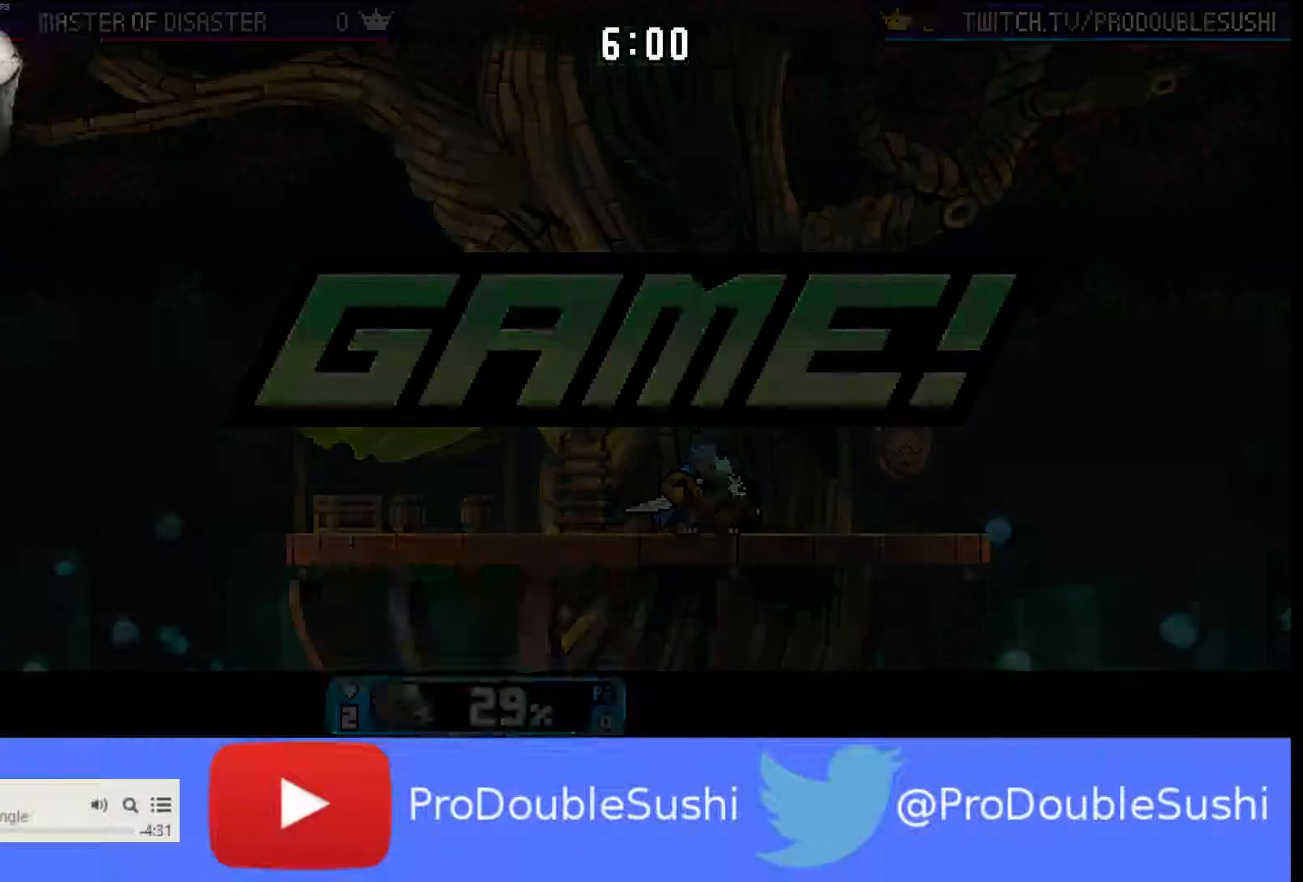
{"buttons": [], "left_stick": "center", "right_stick": "center", "events": []}
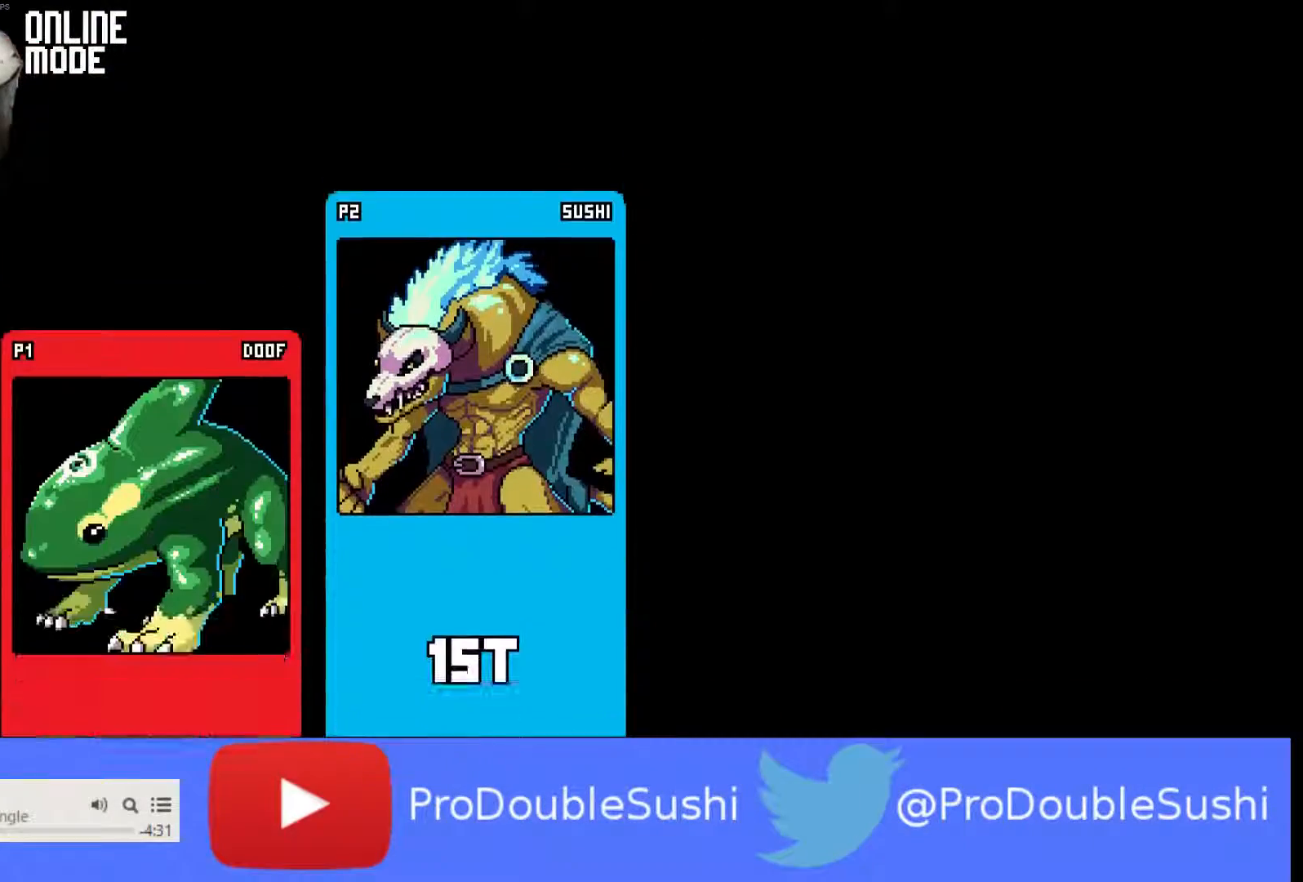
{"buttons": [], "left_stick": "center", "right_stick": "center", "events": []}
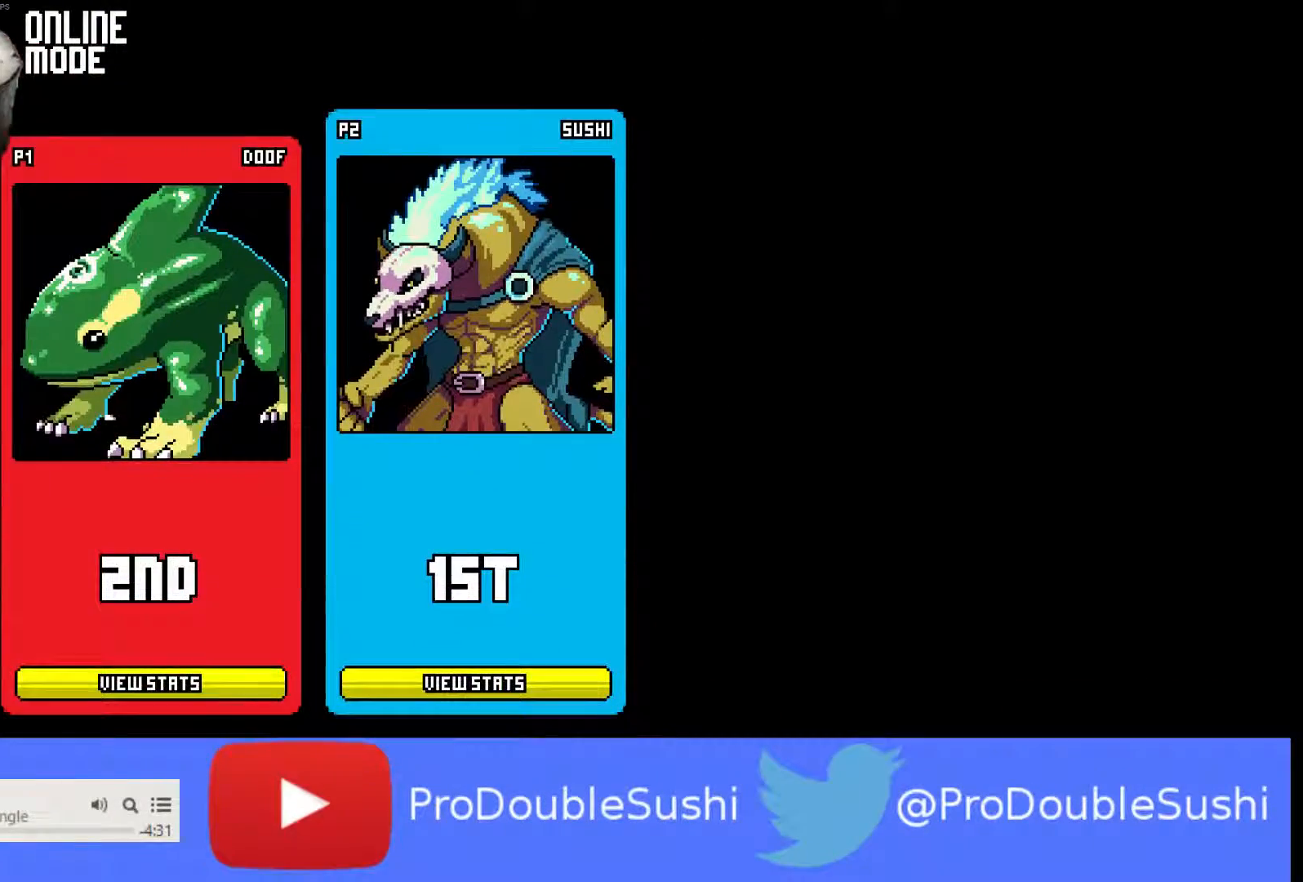
{"buttons": [], "left_stick": "center", "right_stick": "center", "events": []}
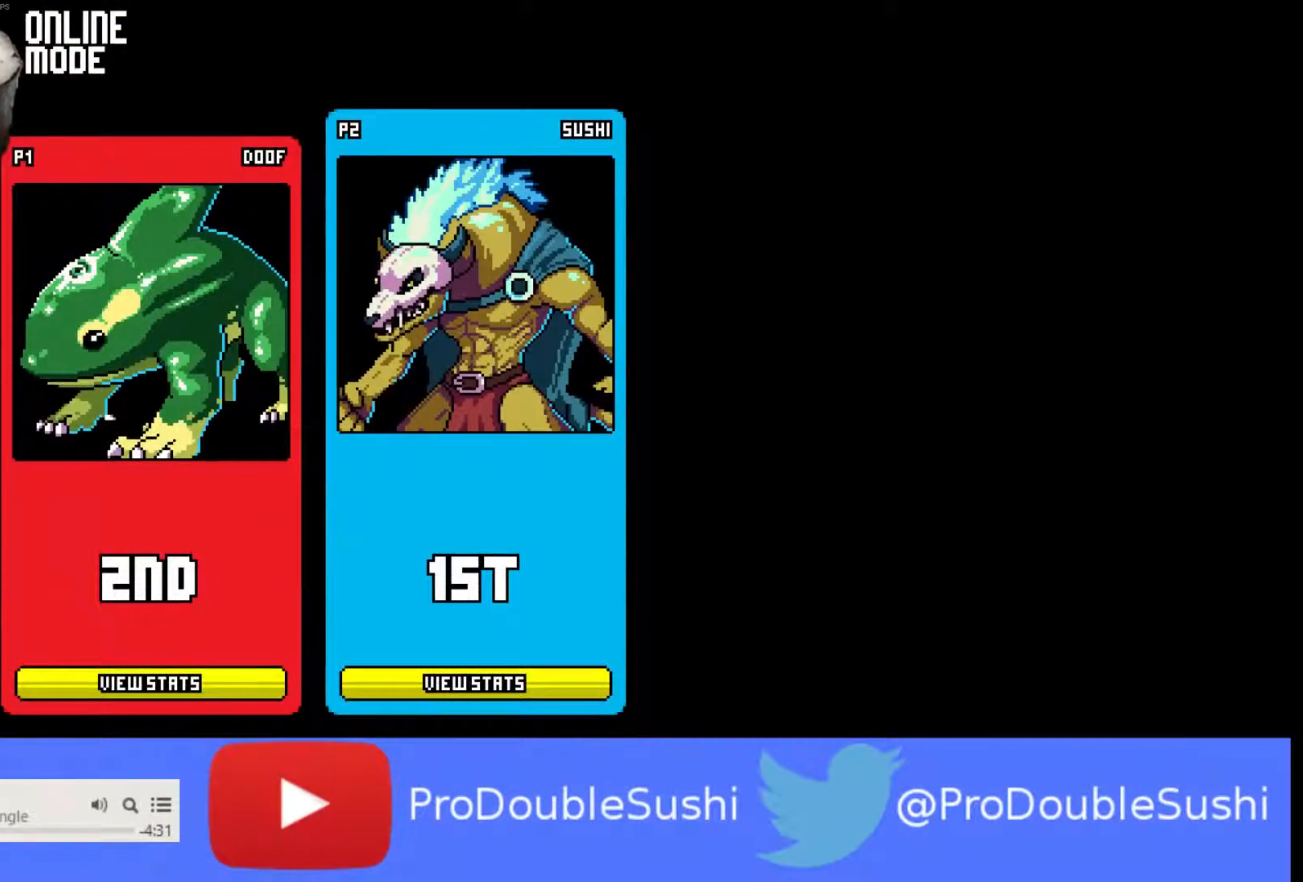
{"buttons": [], "left_stick": "center", "right_stick": "center", "events": []}